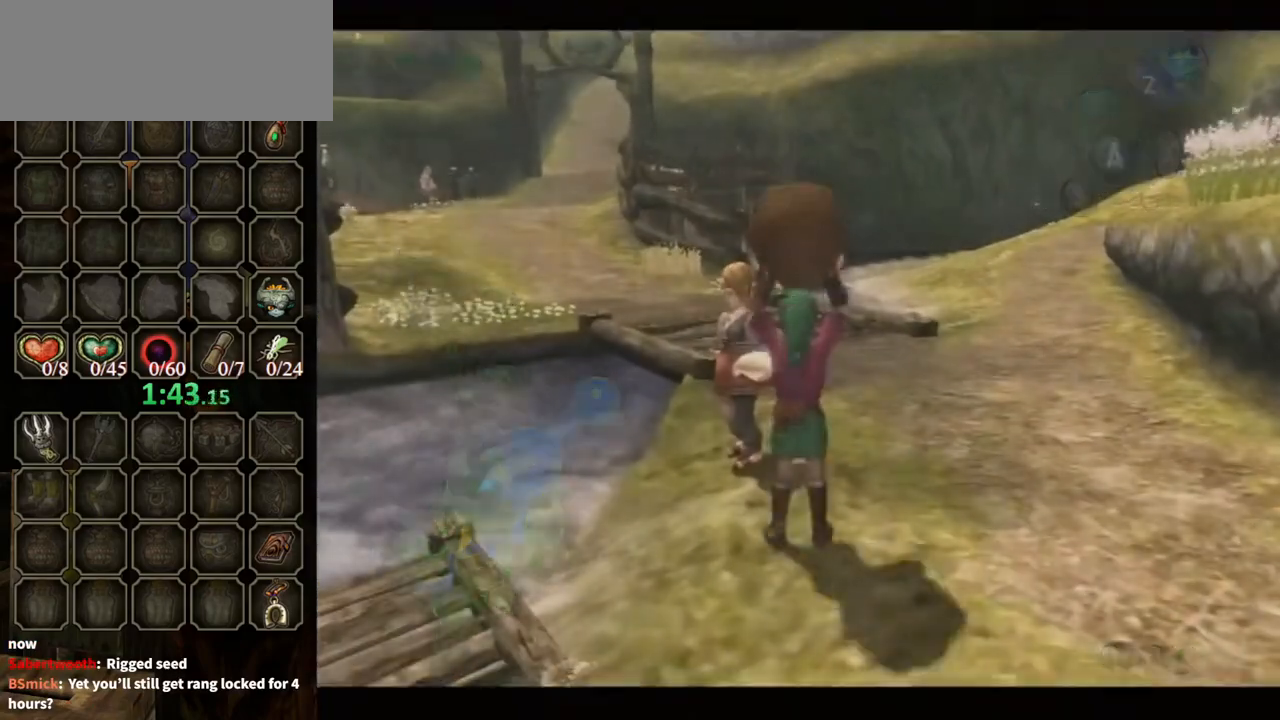
Gameplay with a controller (Nintendo layout); each line is a JSON object with the inputs held at the frame after it. "events" lists button and stick changes between this image and that frame as [ms after this image, input, new state], when the widget could be followed in between. Not read: L3 R3.
{"buttons": [], "left_stick": "center", "right_stick": "center", "events": [[200, "left_stick", "center"]]}
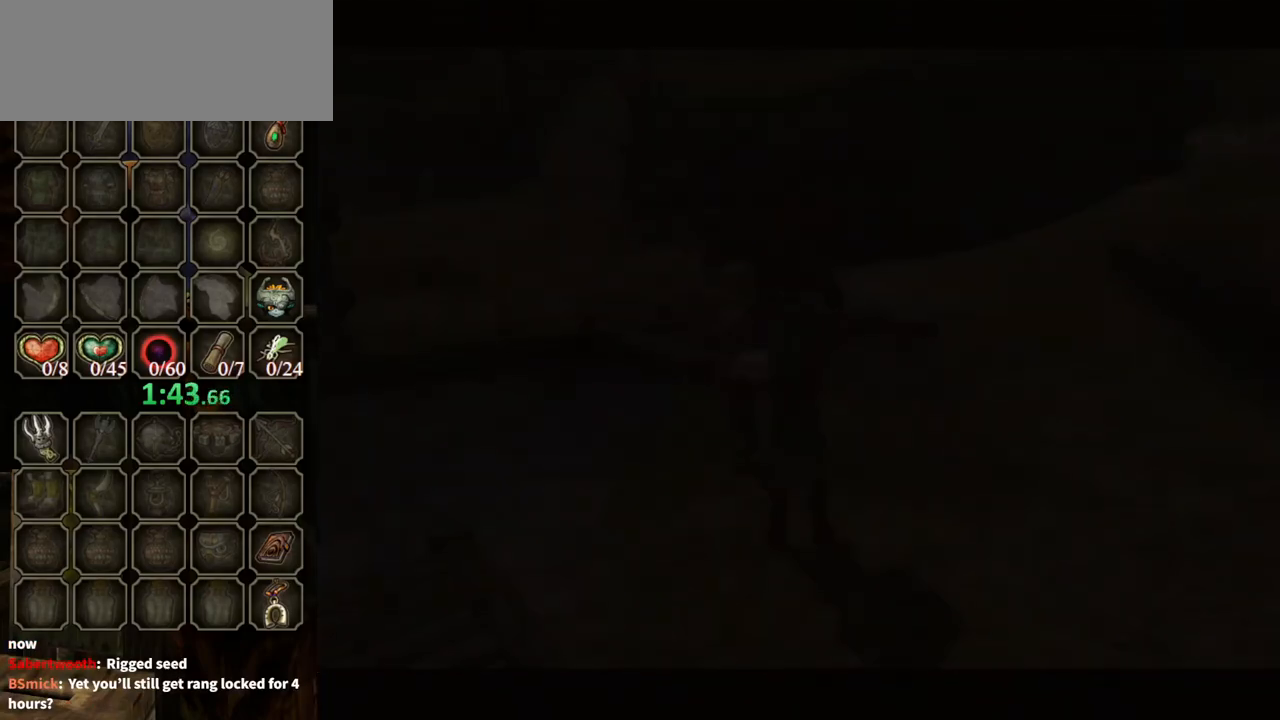
{"buttons": [], "left_stick": "center", "right_stick": "center", "events": []}
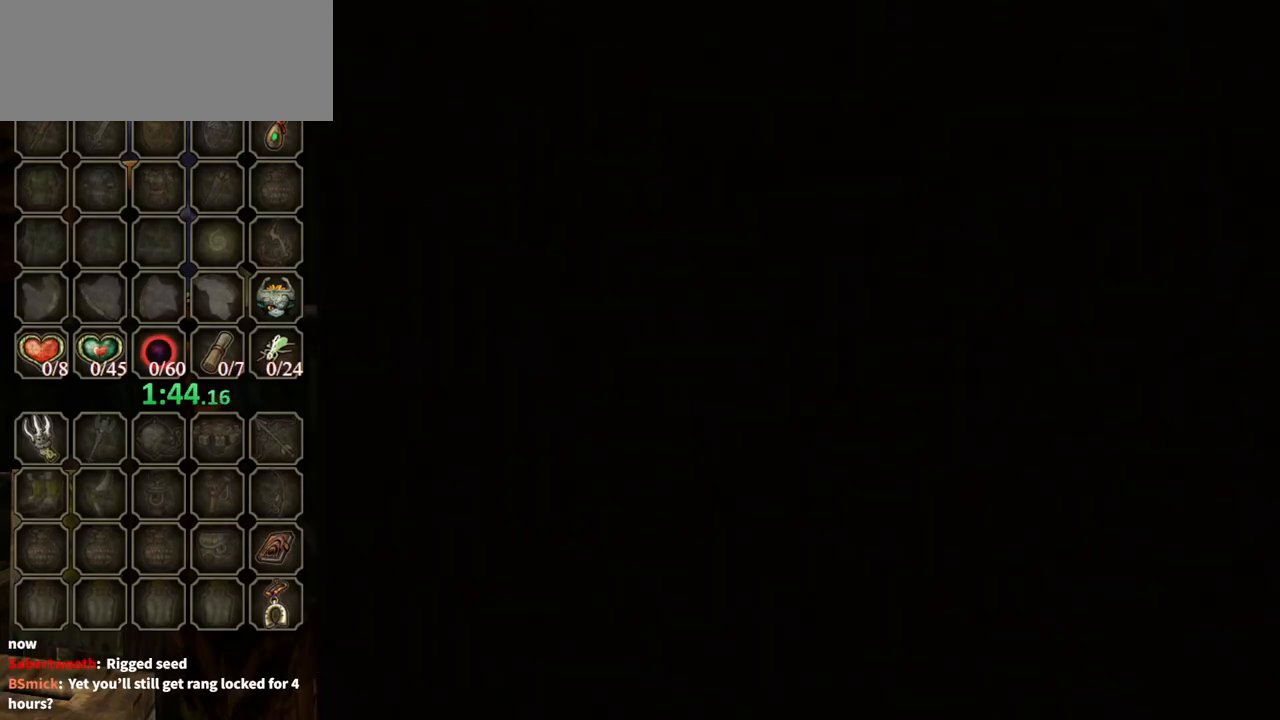
{"buttons": ["B"], "left_stick": "up", "right_stick": "center", "events": [[33, "B", "down"], [433, "left_stick", "up"]]}
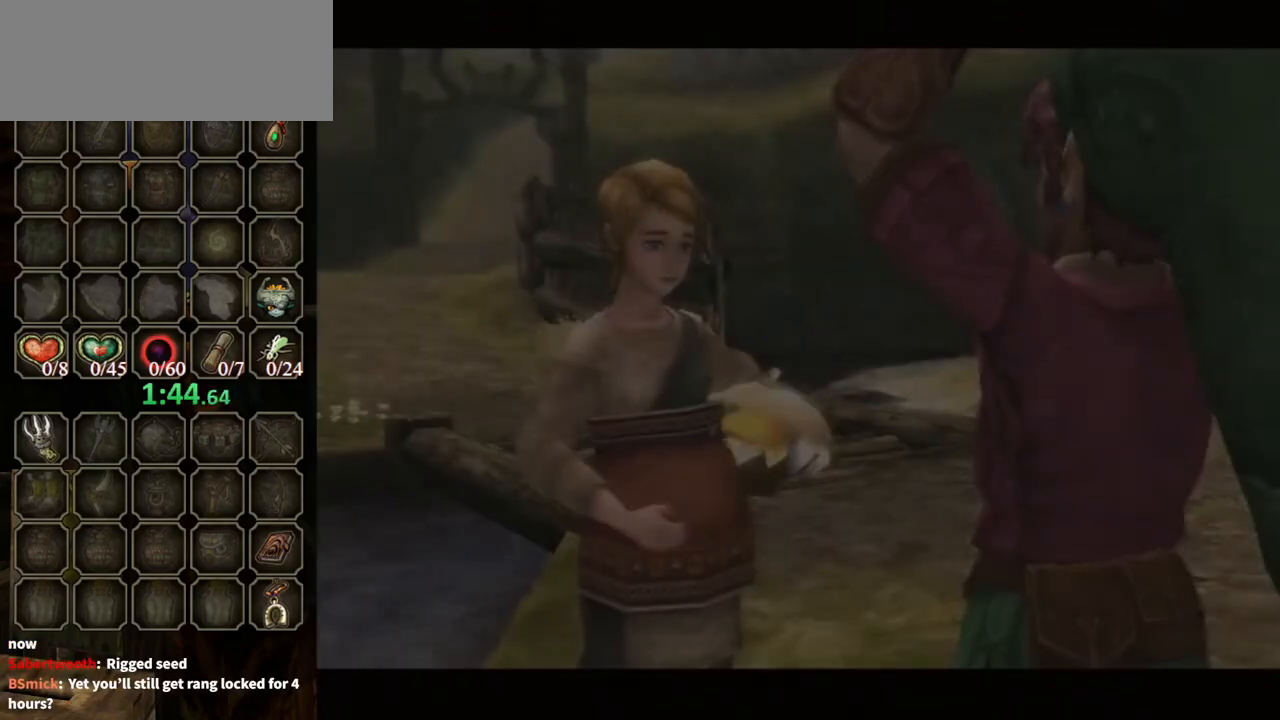
{"buttons": ["B"], "left_stick": "up", "right_stick": "center", "events": []}
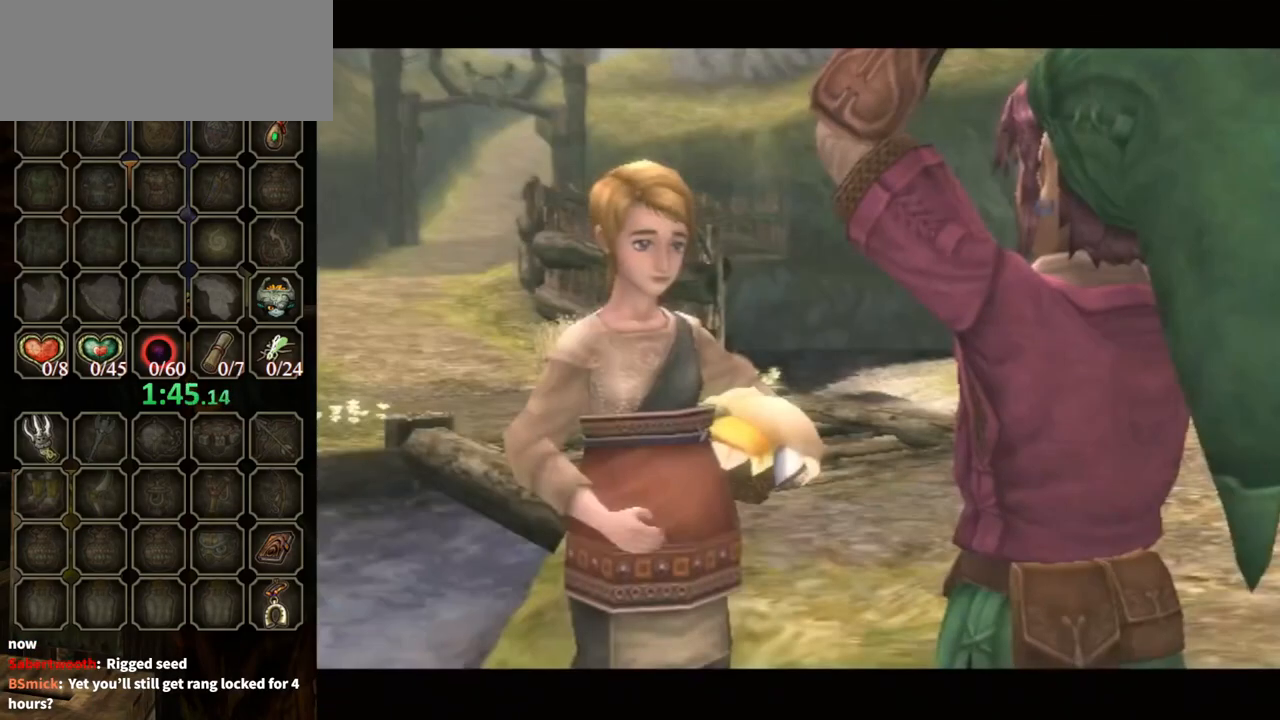
{"buttons": ["B"], "left_stick": "up", "right_stick": "center", "events": []}
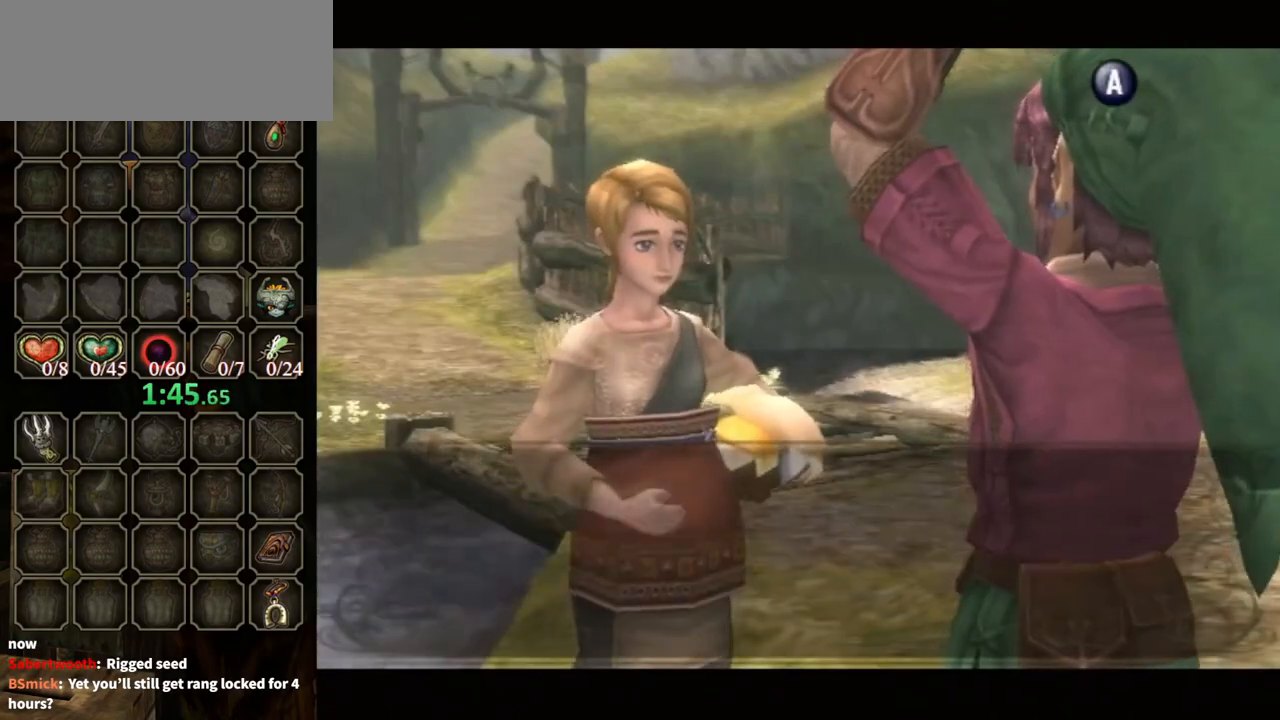
{"buttons": ["B"], "left_stick": "up", "right_stick": "center", "events": []}
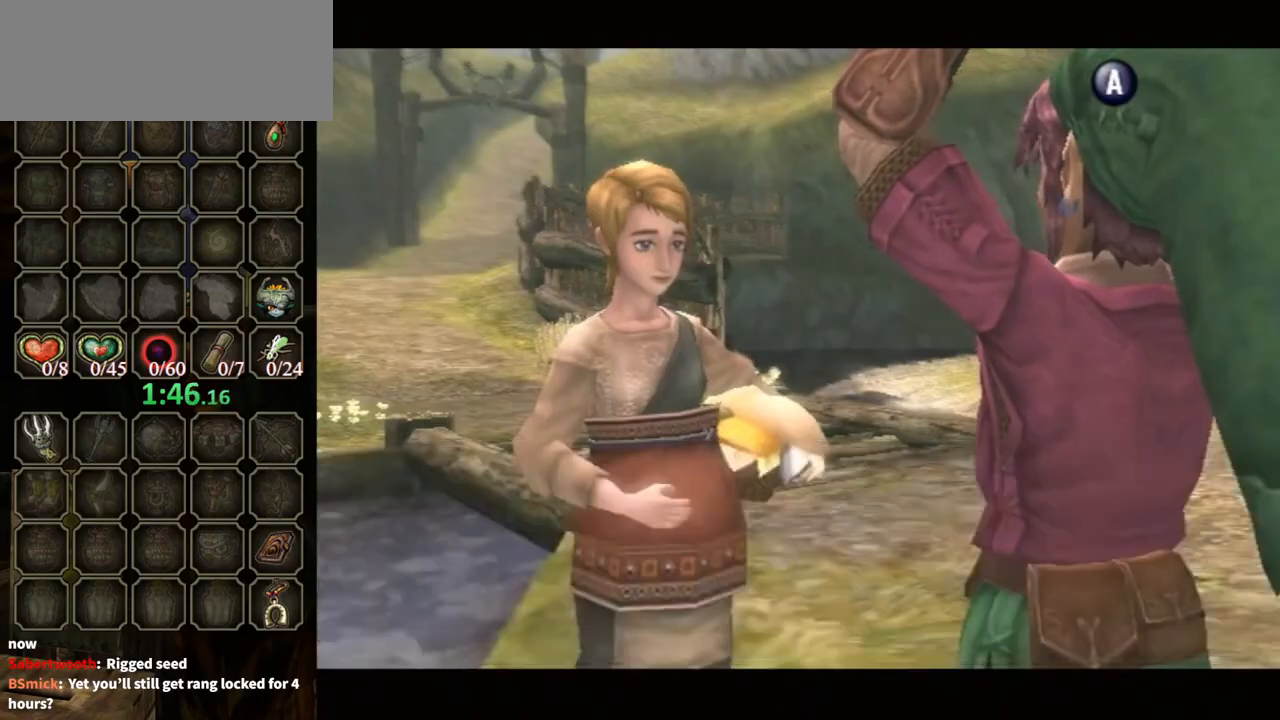
{"buttons": [], "left_stick": "up", "right_stick": "center", "events": [[500, "B", "up"]]}
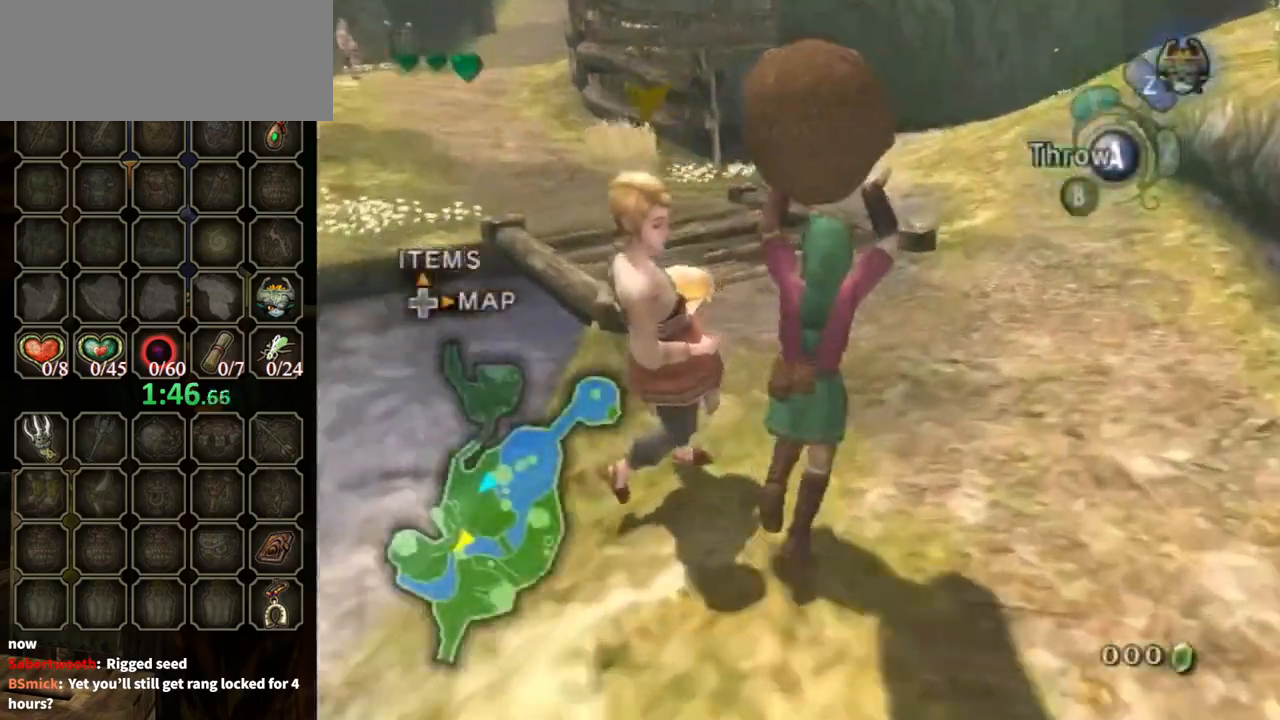
{"buttons": [], "left_stick": "up", "right_stick": "center", "events": []}
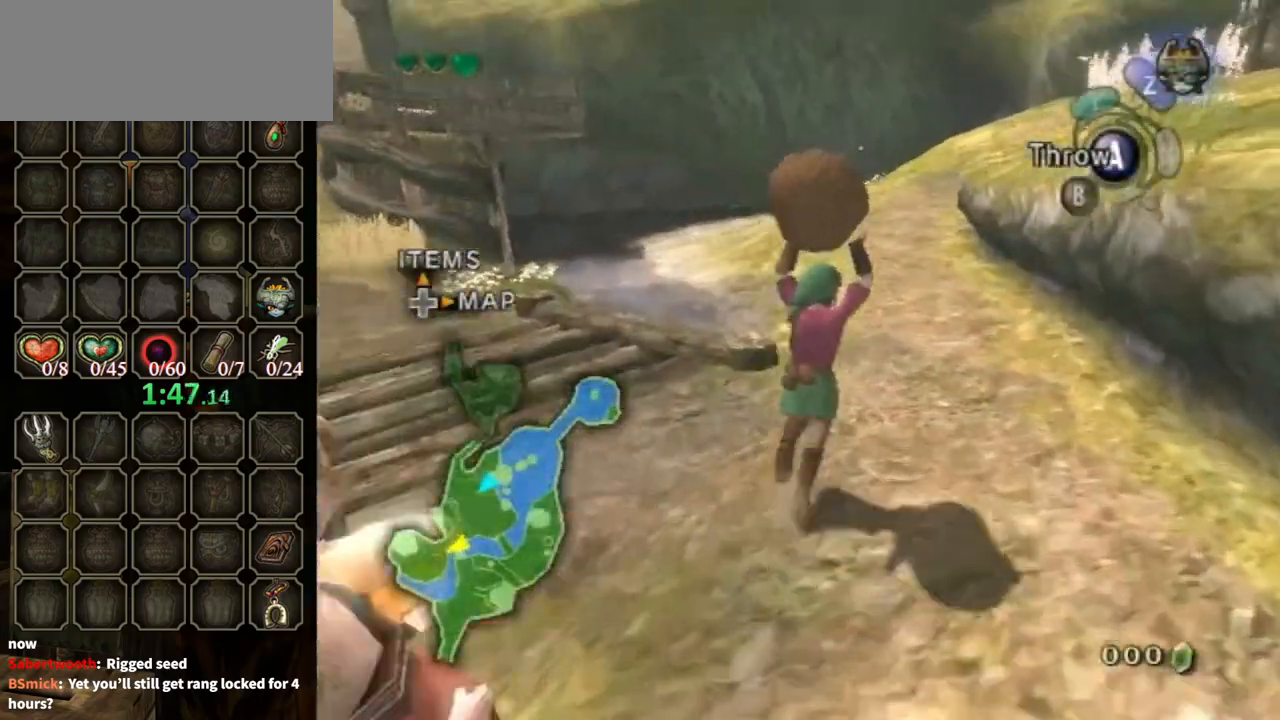
{"buttons": [], "left_stick": "up", "right_stick": "center", "events": []}
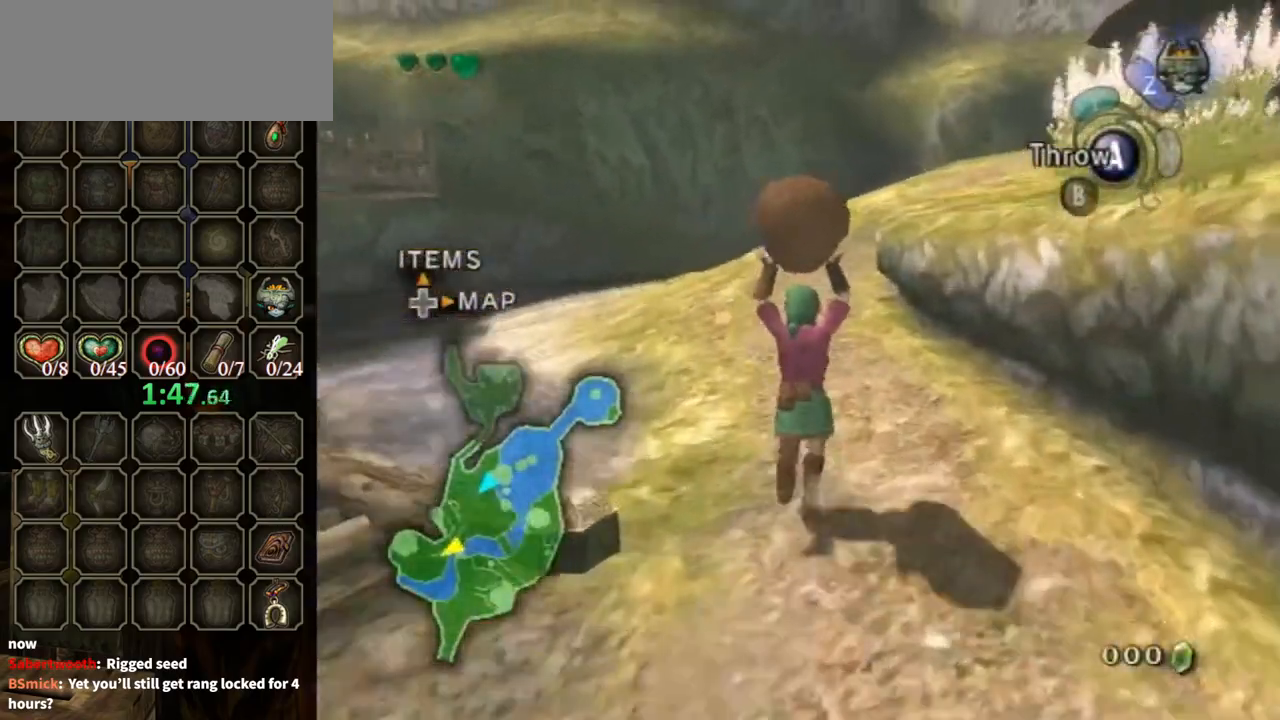
{"buttons": [], "left_stick": "up", "right_stick": "center", "events": []}
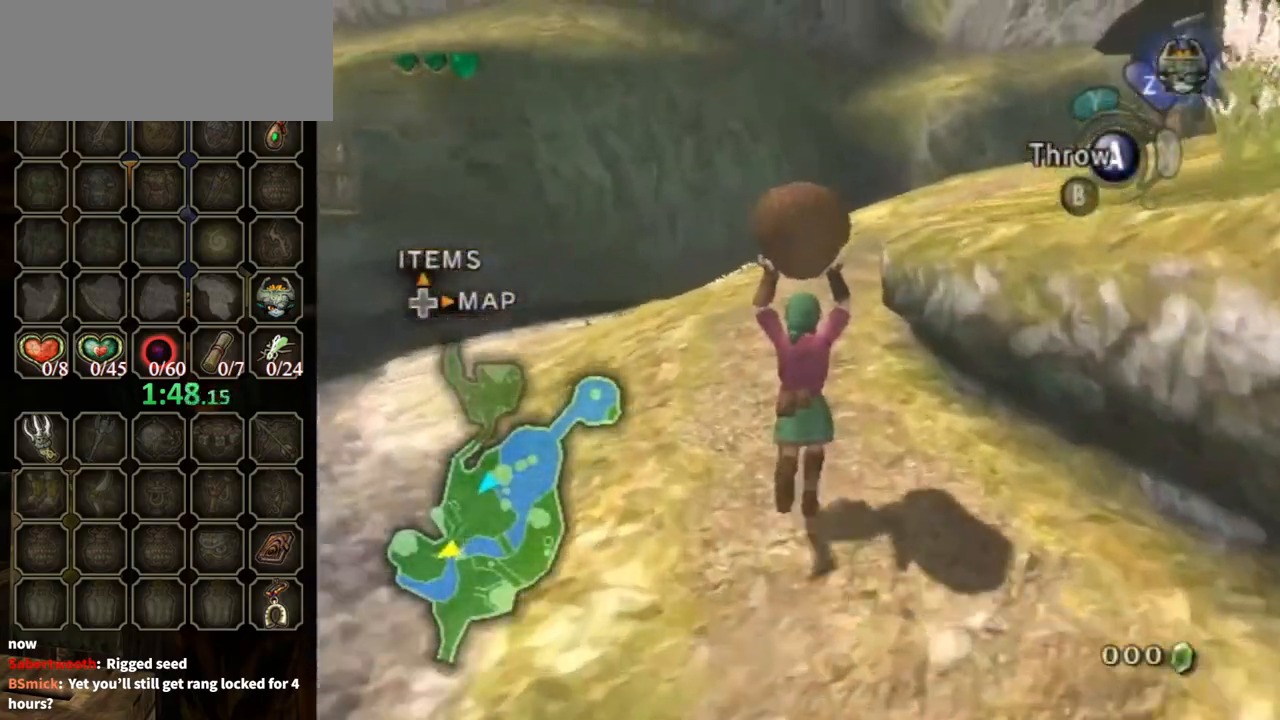
{"buttons": [], "left_stick": "up", "right_stick": "center", "events": []}
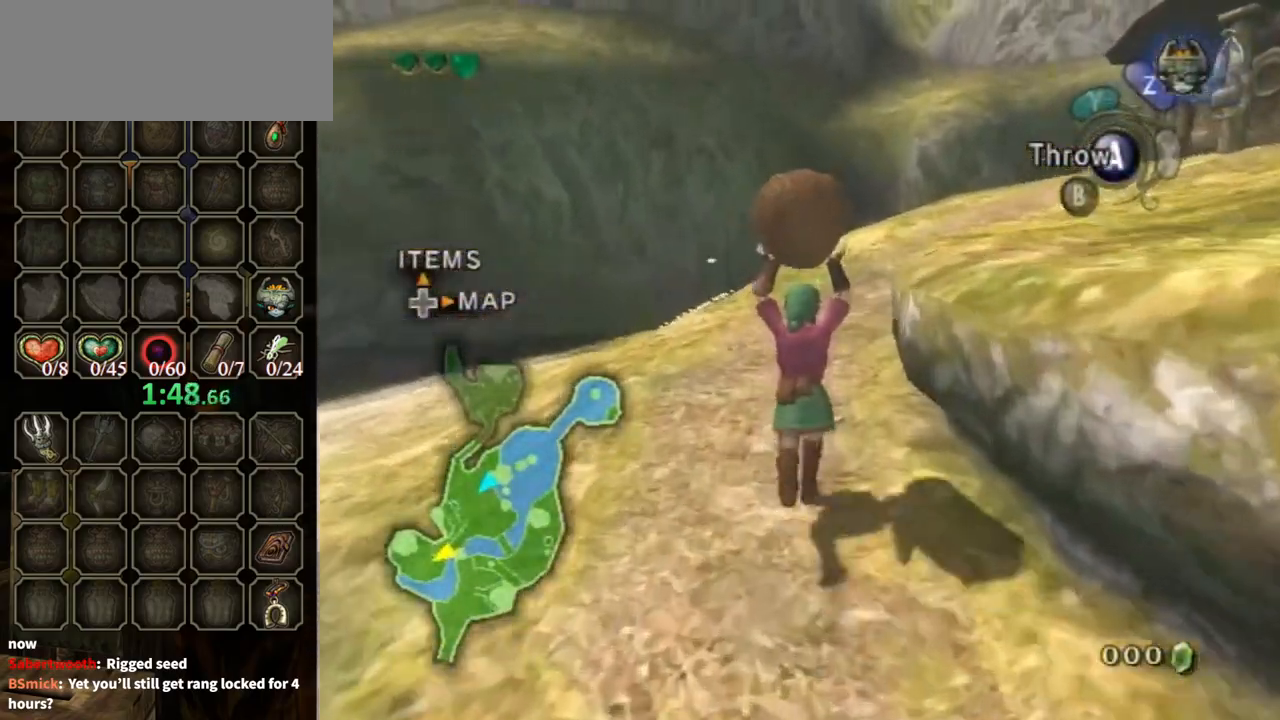
{"buttons": [], "left_stick": "up", "right_stick": "left", "events": [[67, "right_stick", "left"]]}
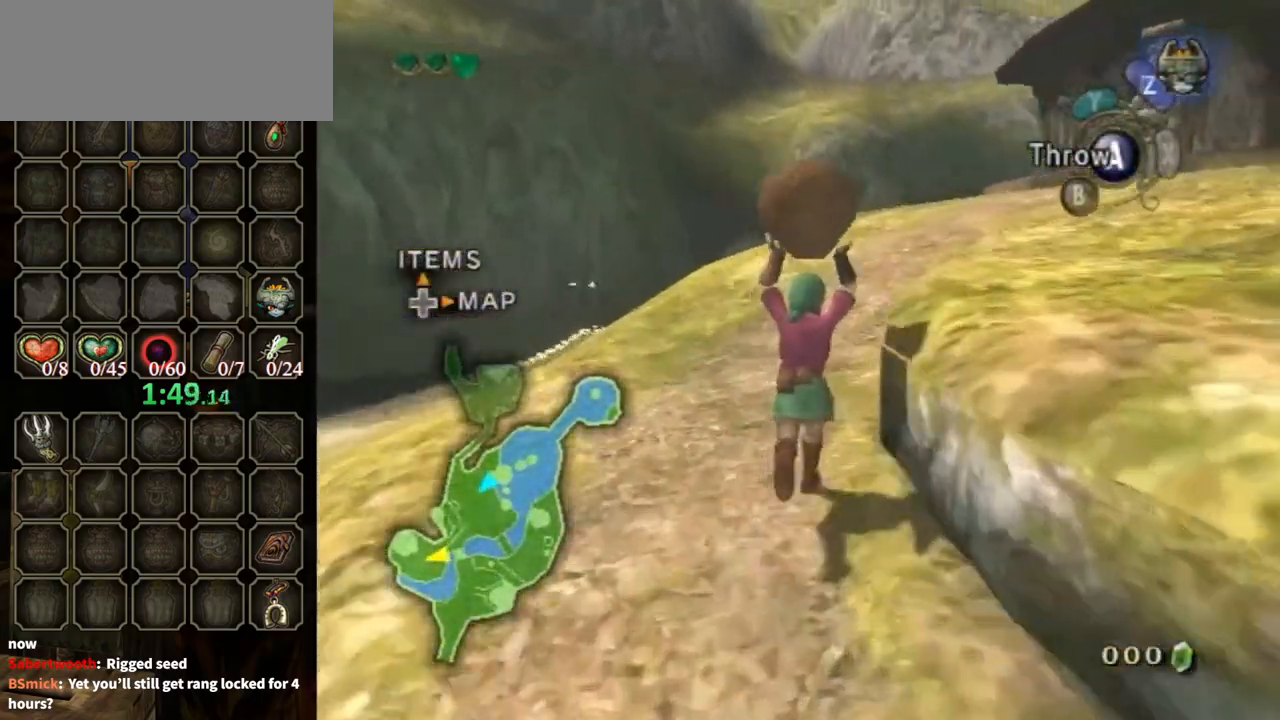
{"buttons": [], "left_stick": "up", "right_stick": "left", "events": []}
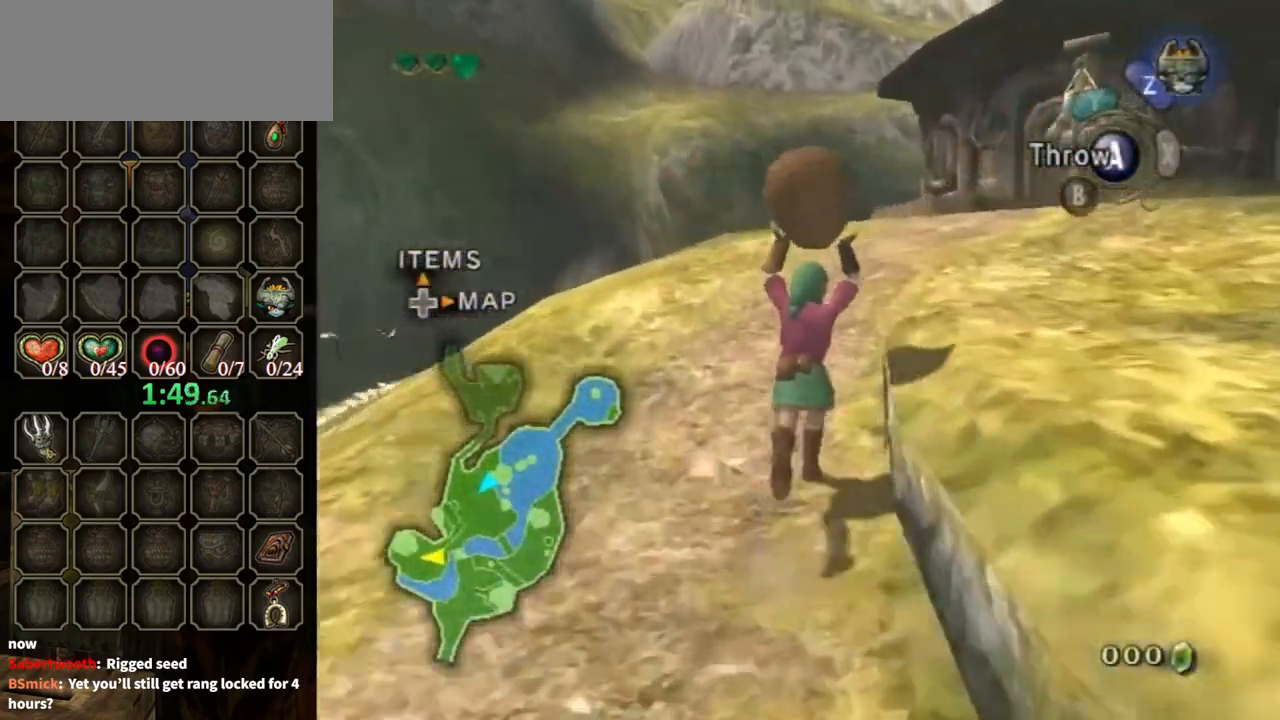
{"buttons": [], "left_stick": "up", "right_stick": "left", "events": []}
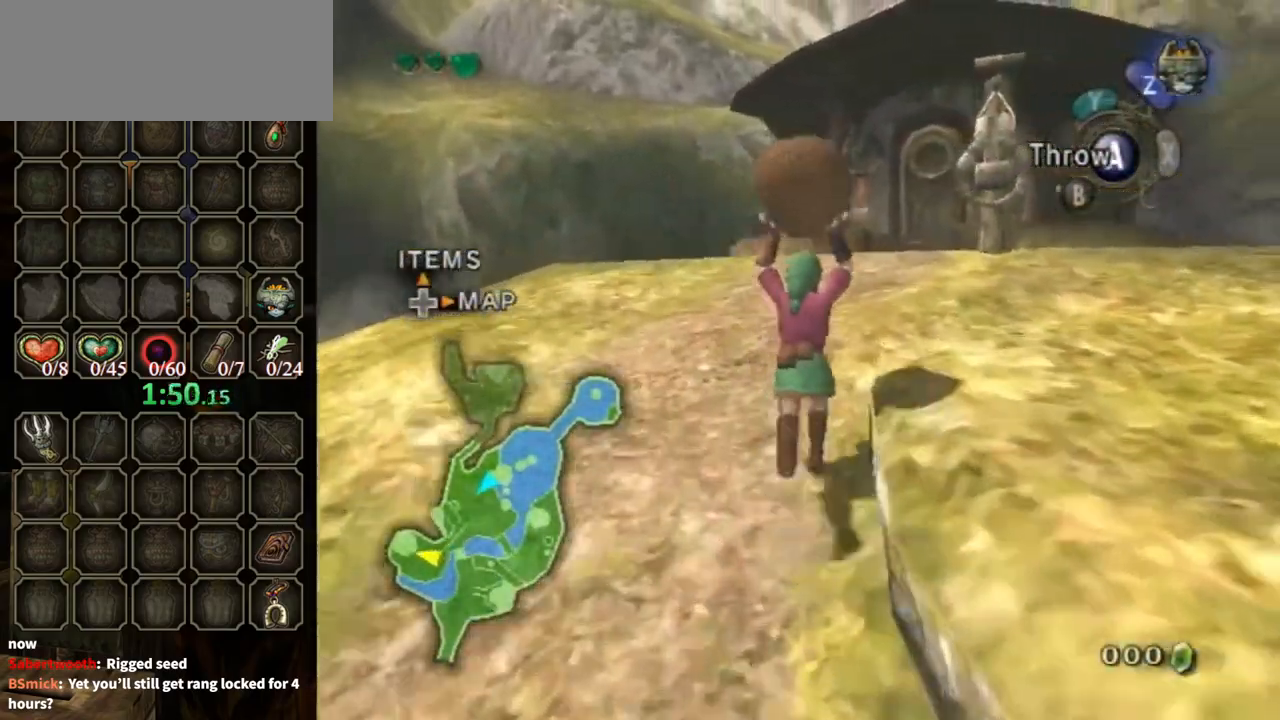
{"buttons": [], "left_stick": "up", "right_stick": "left", "events": []}
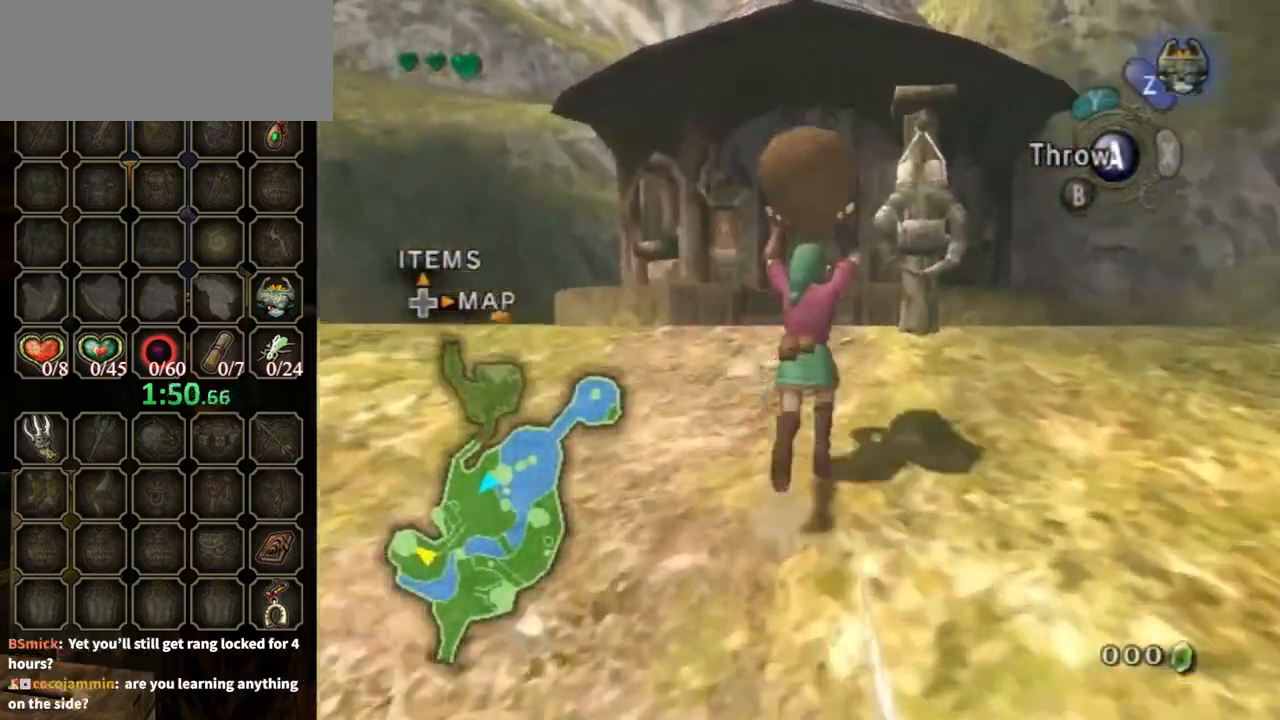
{"buttons": [], "left_stick": "up", "right_stick": "center", "events": [[400, "right_stick", "center"]]}
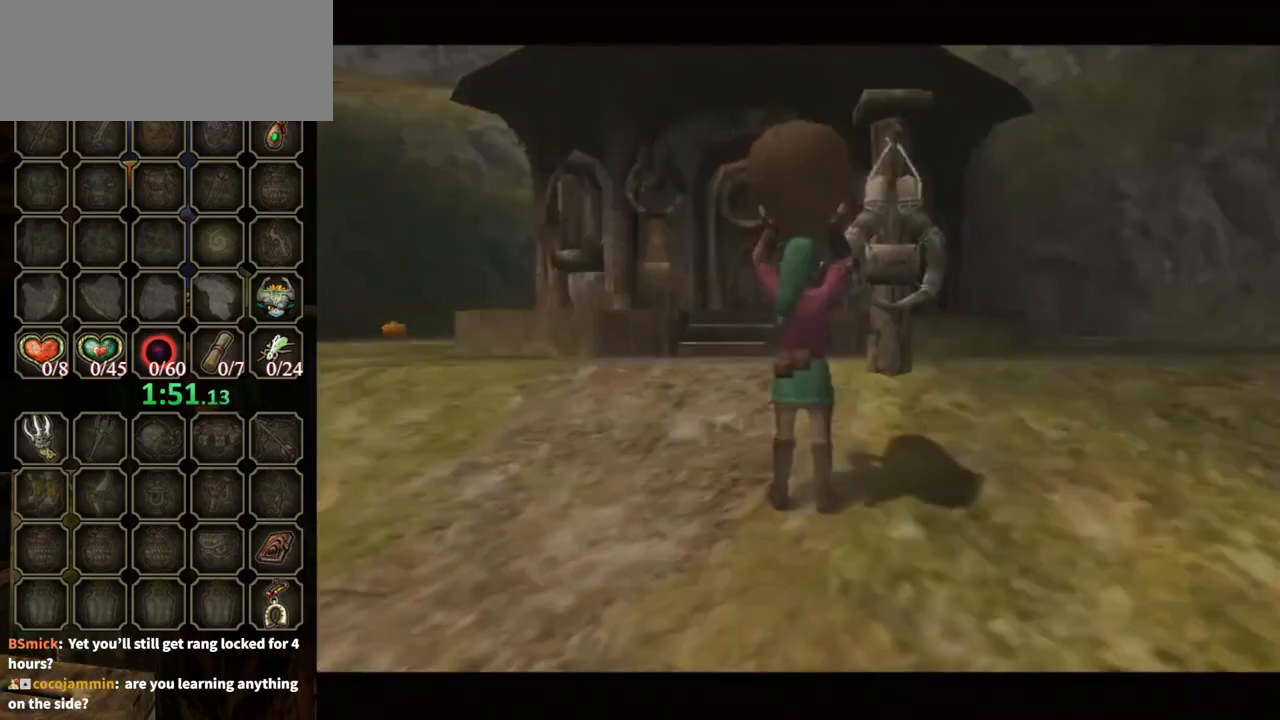
{"buttons": [], "left_stick": "center", "right_stick": "center", "events": [[100, "left_stick", "center"]]}
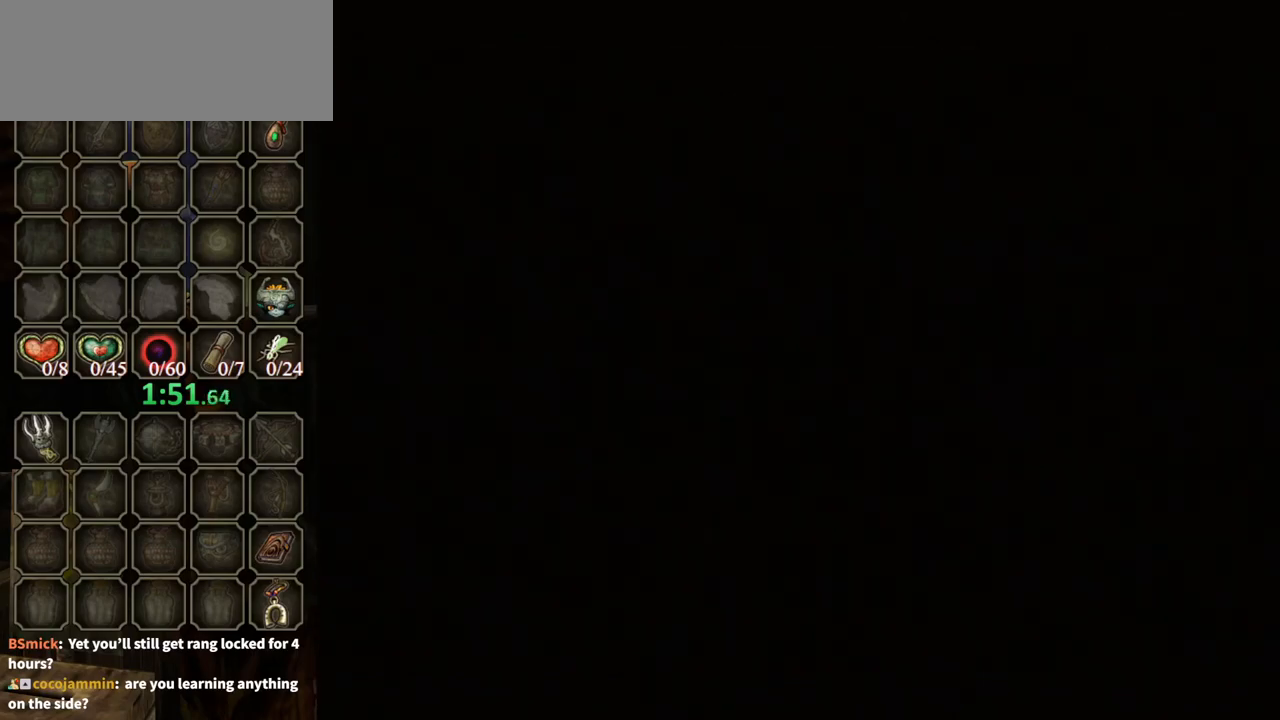
{"buttons": [], "left_stick": "center", "right_stick": "center", "events": []}
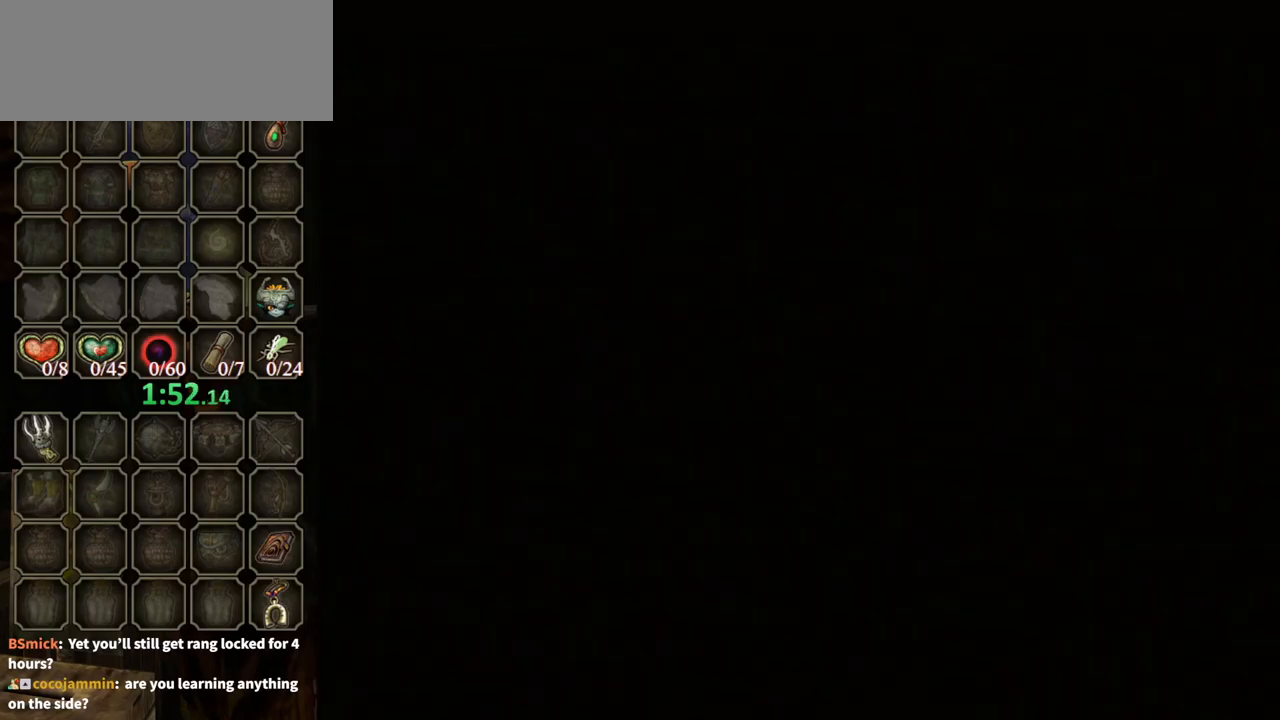
{"buttons": ["B"], "left_stick": "center", "right_stick": "center", "events": [[167, "B", "down"]]}
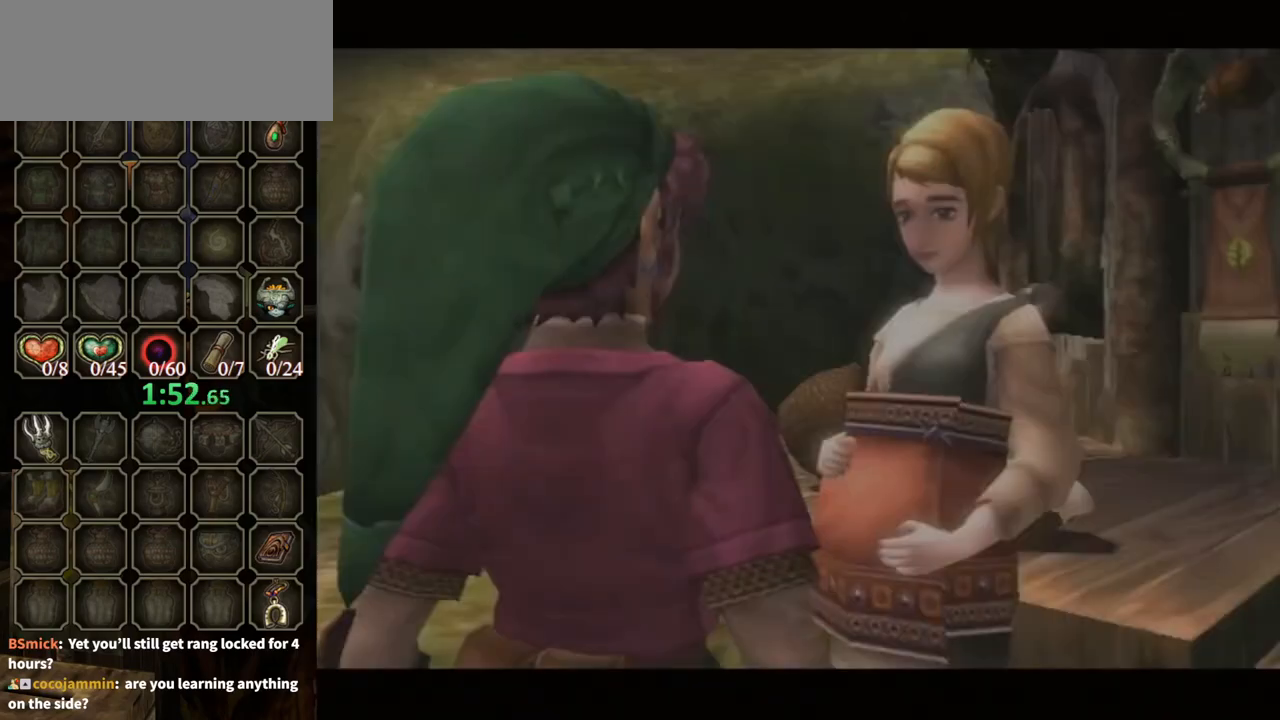
{"buttons": ["B"], "left_stick": "center", "right_stick": "center", "events": []}
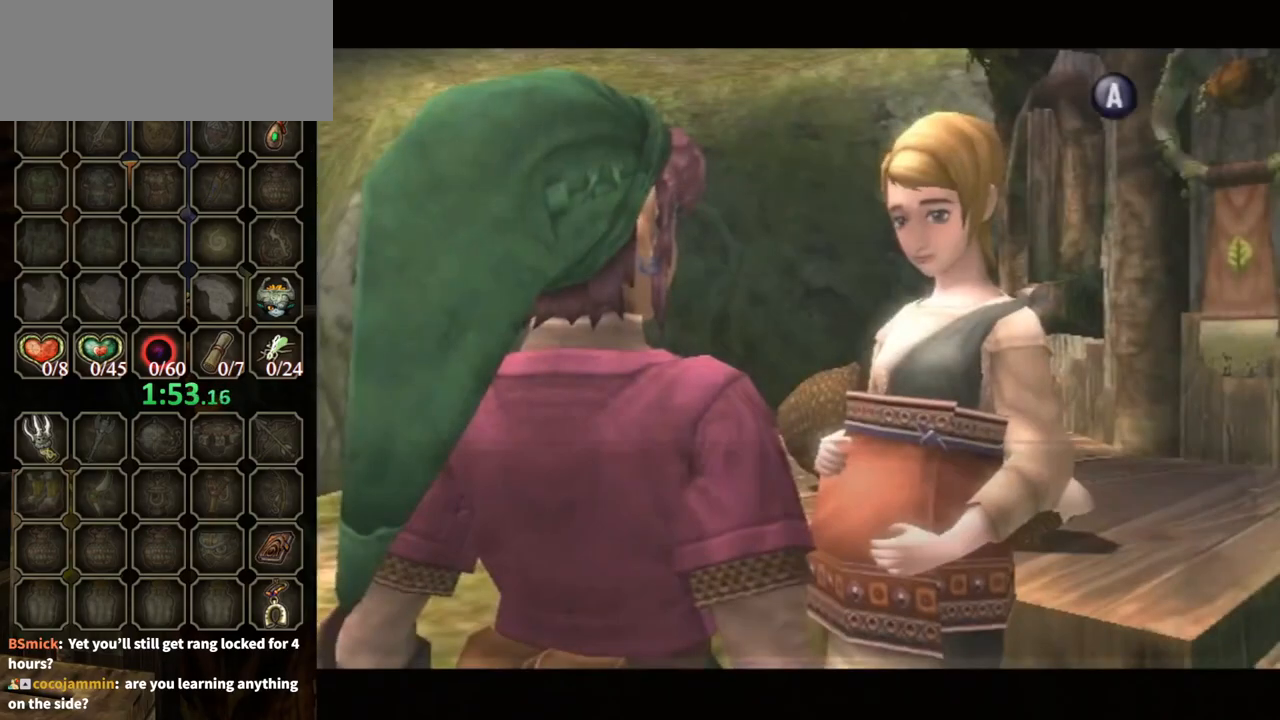
{"buttons": ["B"], "left_stick": "center", "right_stick": "center", "events": []}
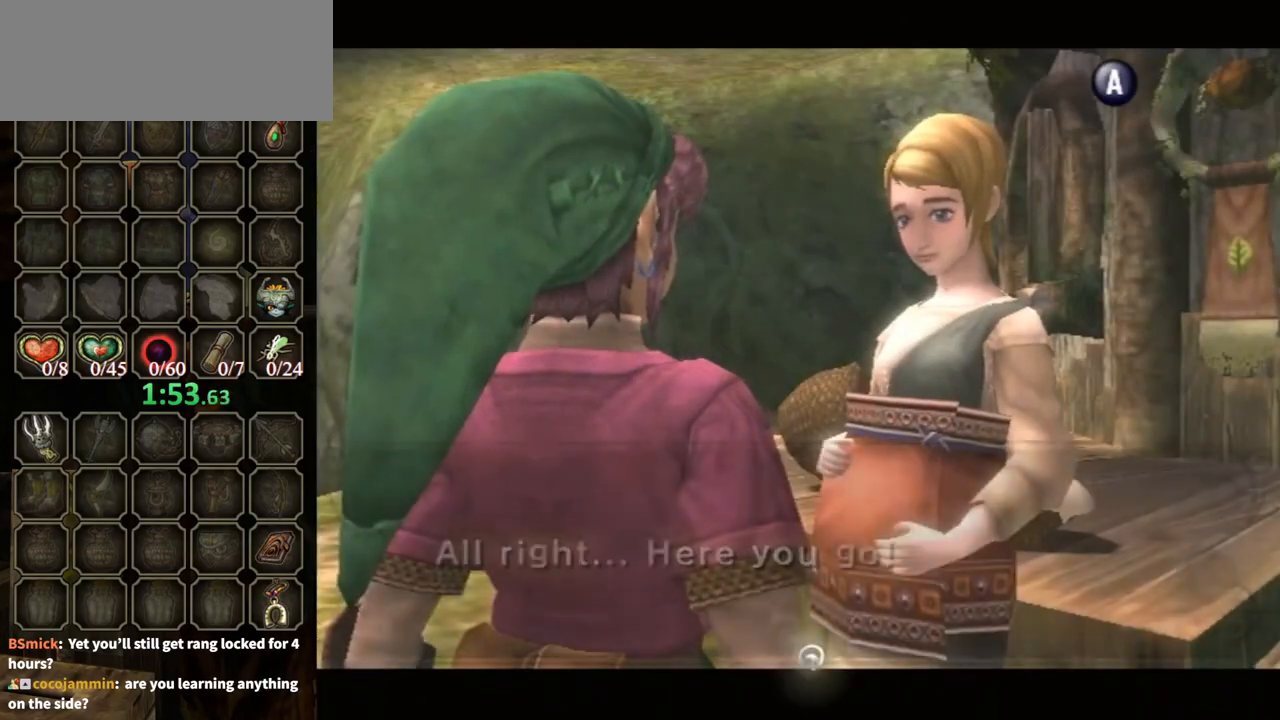
{"buttons": ["B"], "left_stick": "center", "right_stick": "center", "events": []}
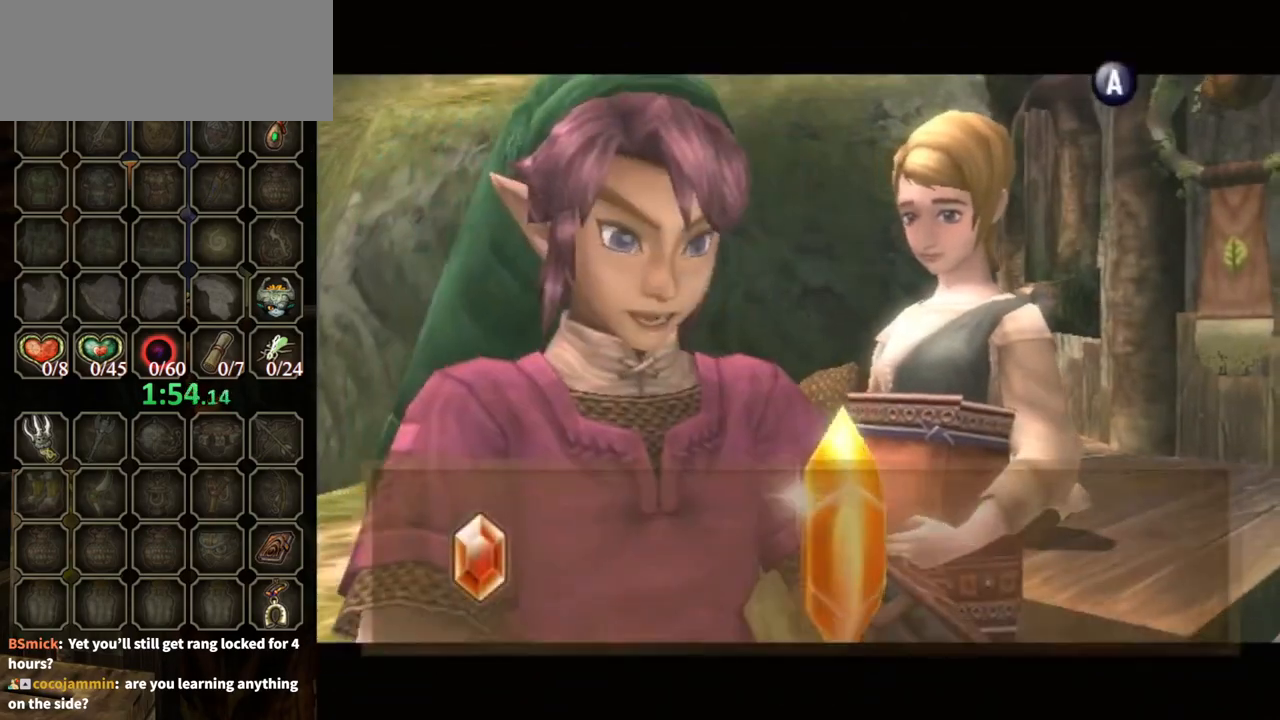
{"buttons": ["B"], "left_stick": "center", "right_stick": "center", "events": []}
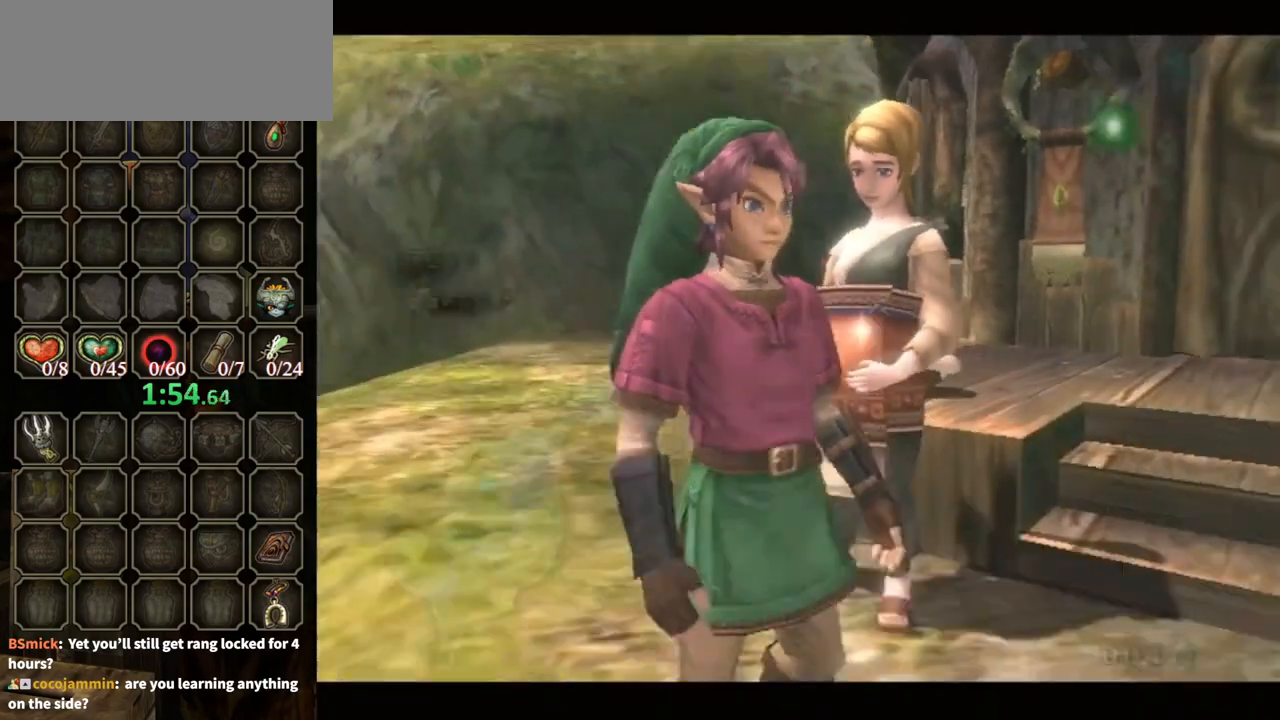
{"buttons": ["B"], "left_stick": "up-right", "right_stick": "center", "events": [[400, "left_stick", "up-right"]]}
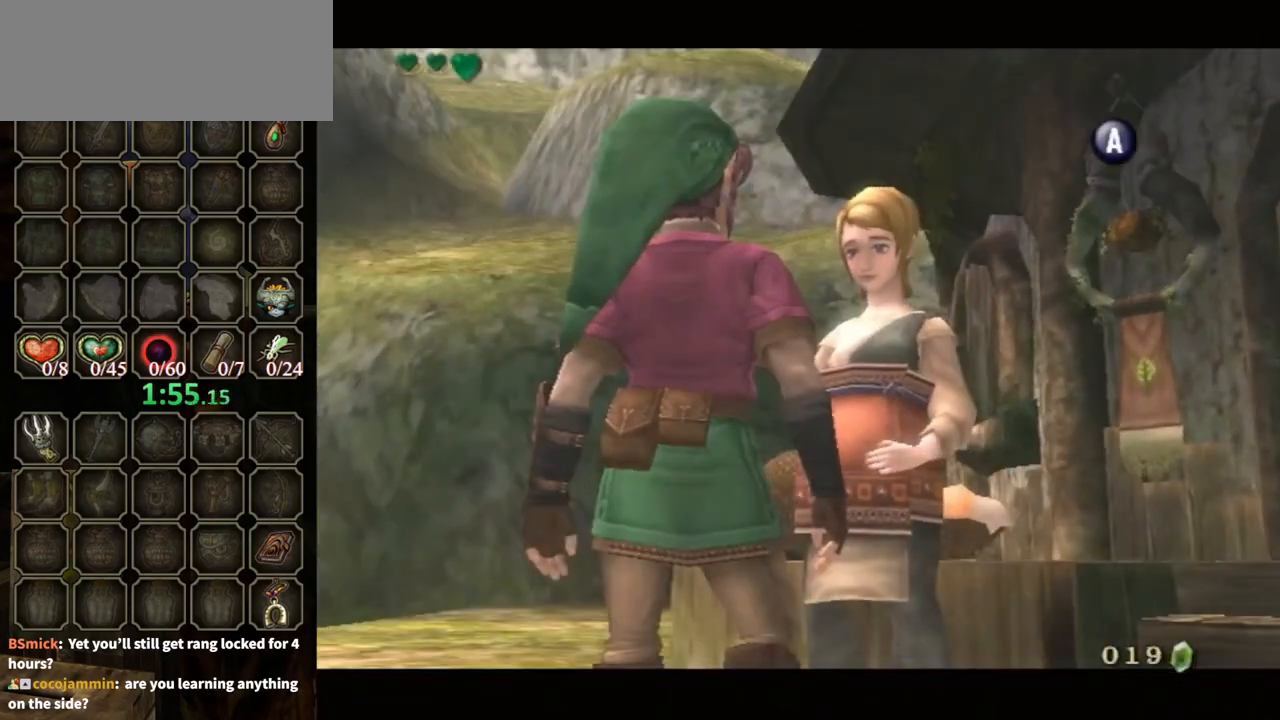
{"buttons": ["B"], "left_stick": "right", "right_stick": "center", "events": [[267, "left_stick", "right"]]}
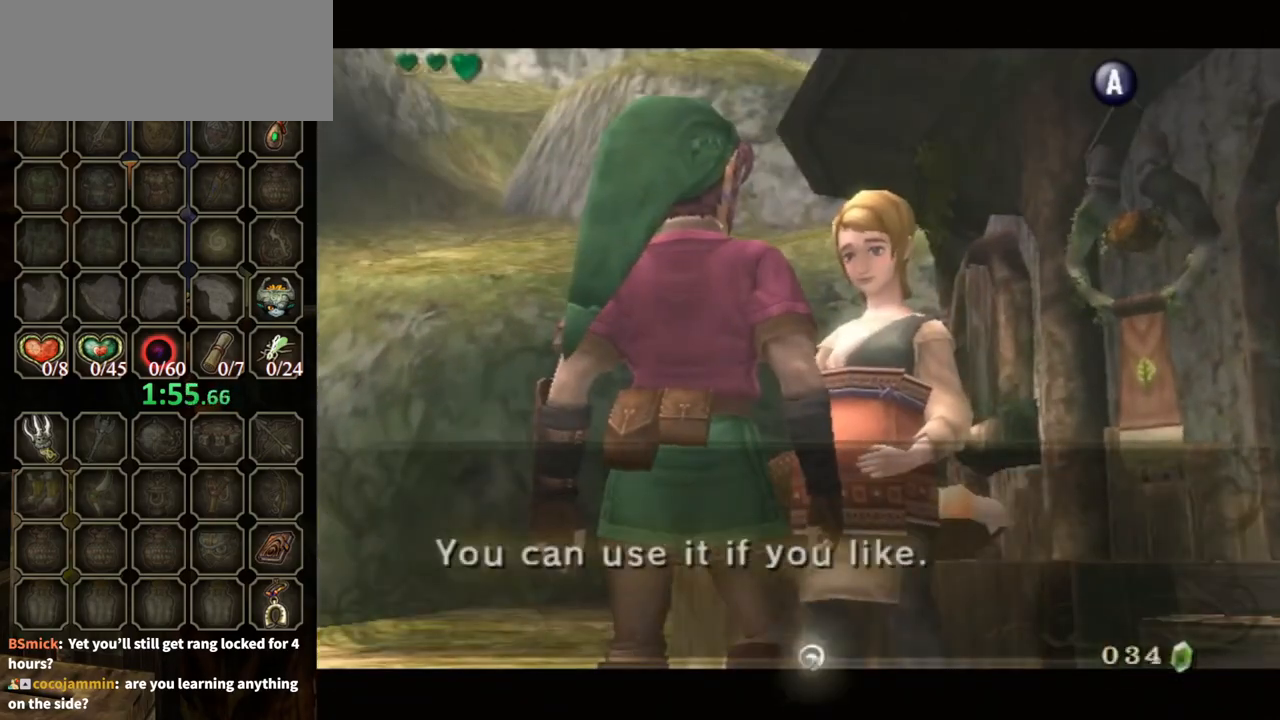
{"buttons": ["B"], "left_stick": "right", "right_stick": "center", "events": []}